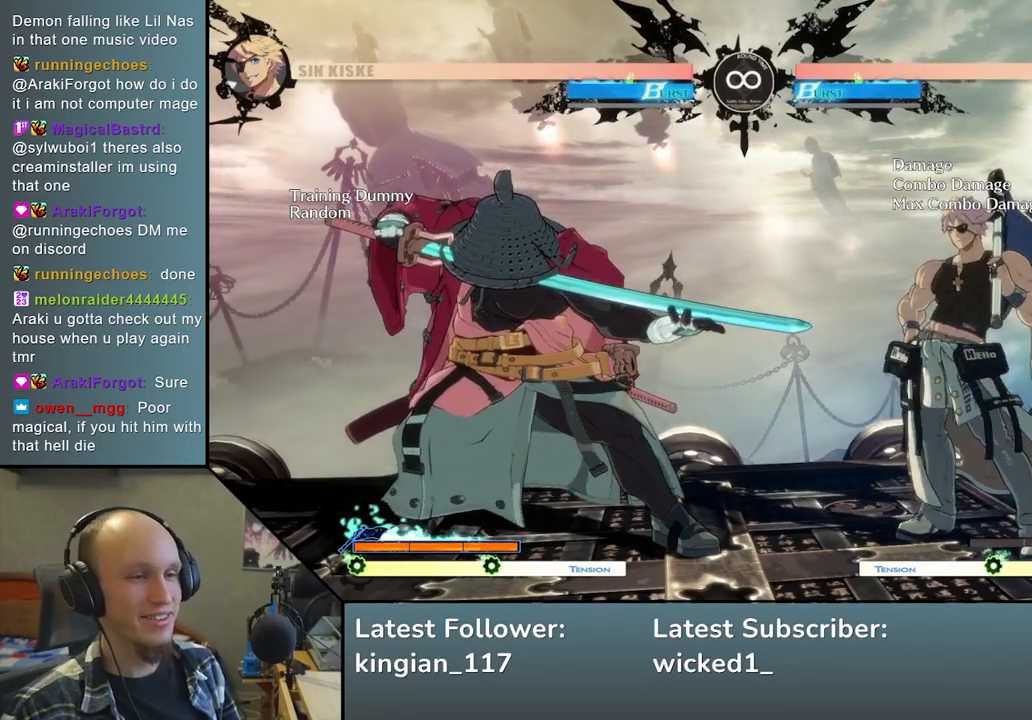
Gameplay with a controller (arcade stick); each line is a JSON object with the inputs held at the frame after it. "events" lists button and stick changes between this image and that frame as [ms after this image, input, new state], when the widget could be followed in between. Not read: L3 R3.
{"buttons": [], "left_stick": "left", "events": [[367, "left_stick", "down-right"], [500, "left_stick", "left"]]}
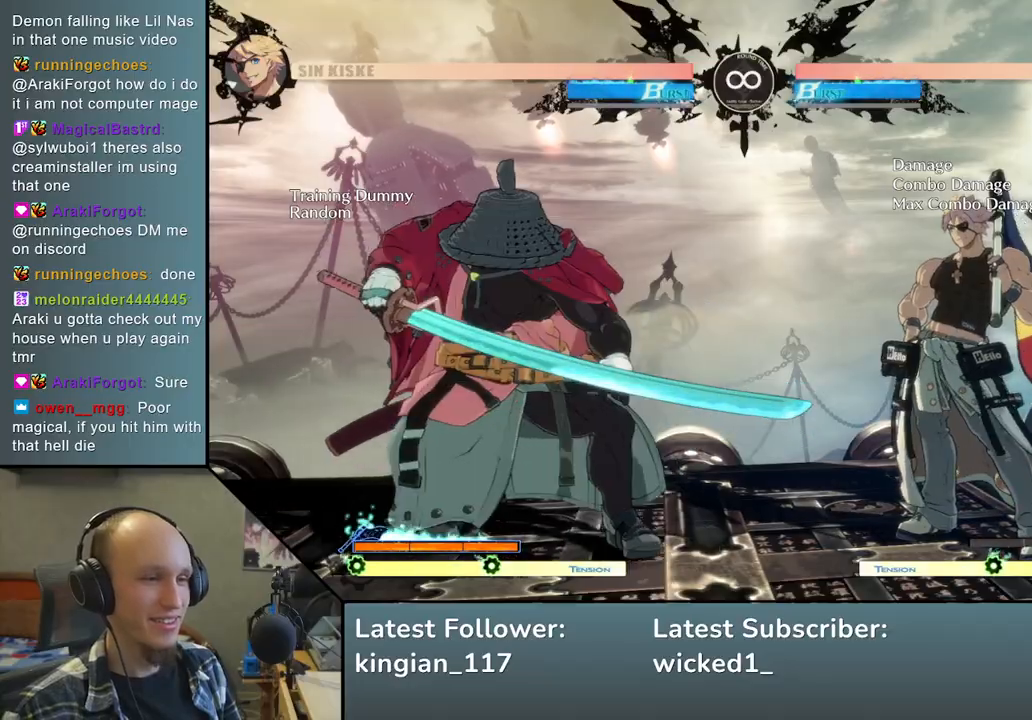
{"buttons": ["L2"], "left_stick": "left", "events": [[50, "SQUARE", "down"], [133, "left_stick", "center"], [167, "SQUARE", "up"], [200, "left_stick", "right"], [367, "left_stick", "down"], [450, "left_stick", "left"], [483, "L2", "down"]]}
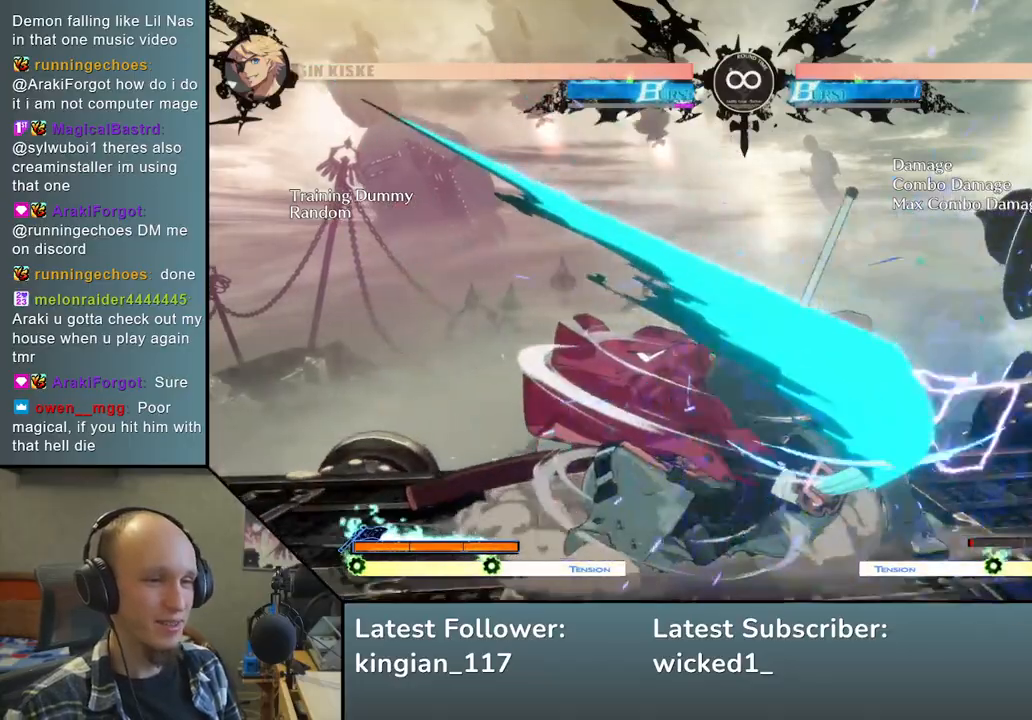
{"buttons": [], "left_stick": "center", "events": [[100, "L2", "up"], [100, "left_stick", "right"], [283, "R1", "down"], [367, "R1", "up"], [467, "left_stick", "center"]]}
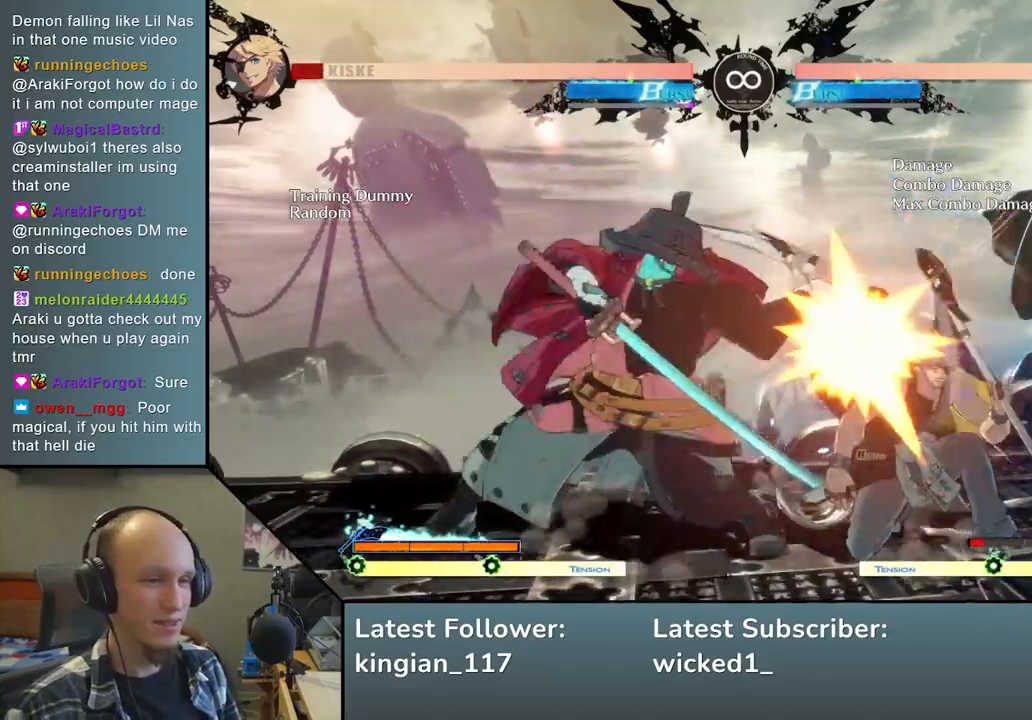
{"buttons": [], "left_stick": "center", "events": [[133, "left_stick", "down"], [217, "TRIANGLE", "down"], [350, "TRIANGLE", "up"], [433, "left_stick", "center"]]}
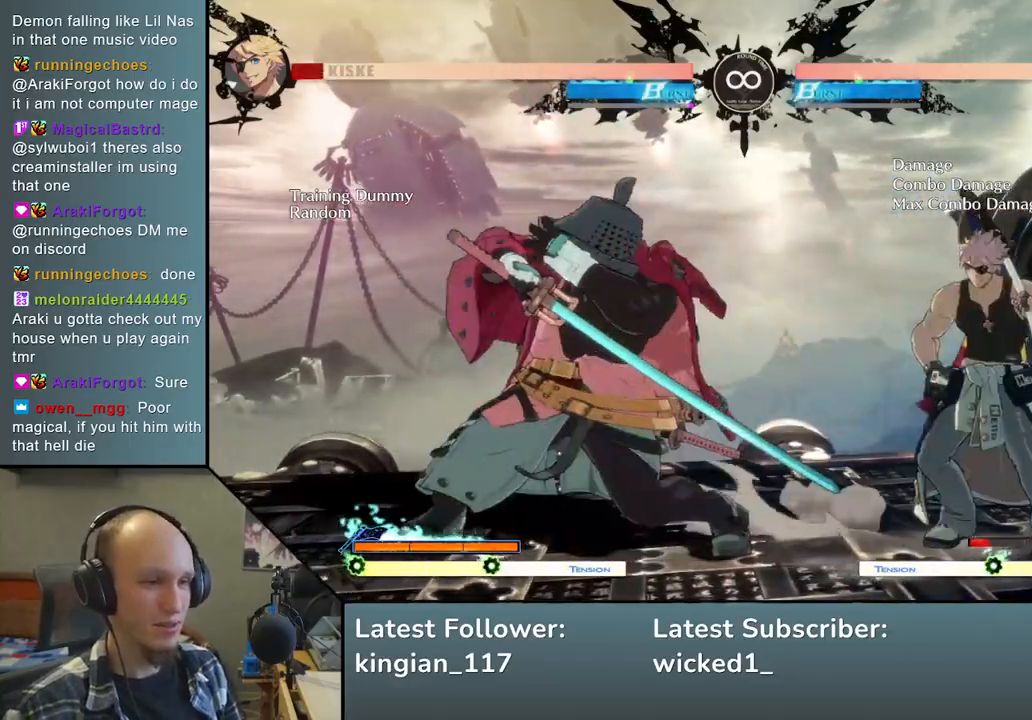
{"buttons": [], "left_stick": "center", "events": [[150, "START", "down"], [300, "START", "up"]]}
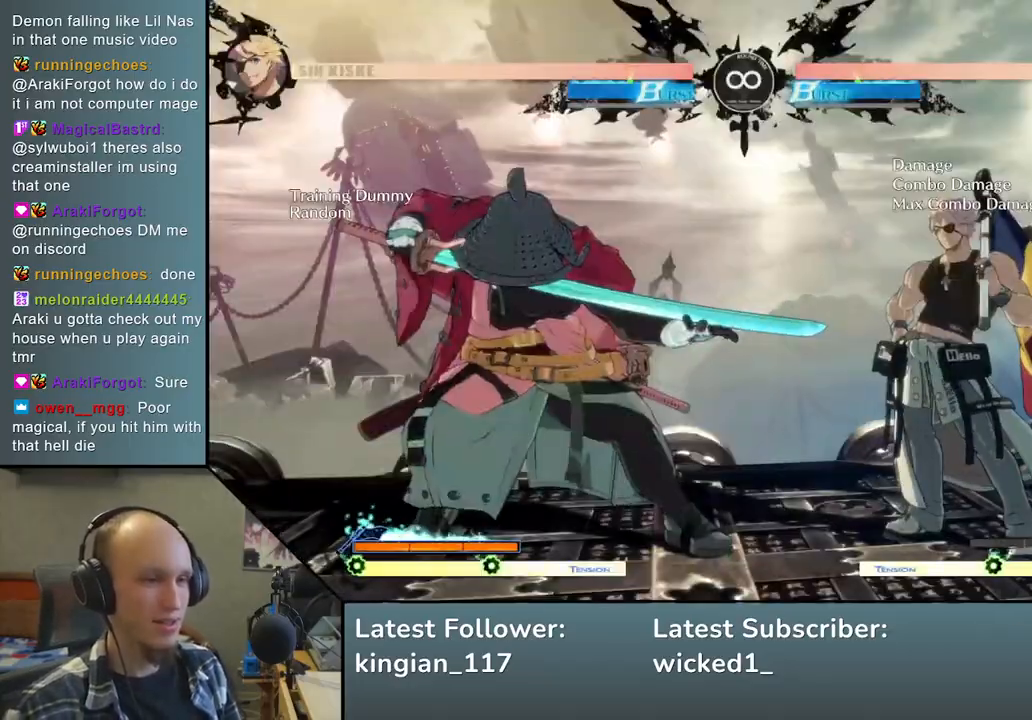
{"buttons": [], "left_stick": "right", "events": [[83, "left_stick", "right"], [133, "left_stick", "down"], [217, "left_stick", "left"], [250, "SQUARE", "down"], [333, "left_stick", "center"], [350, "SQUARE", "up"], [417, "left_stick", "right"]]}
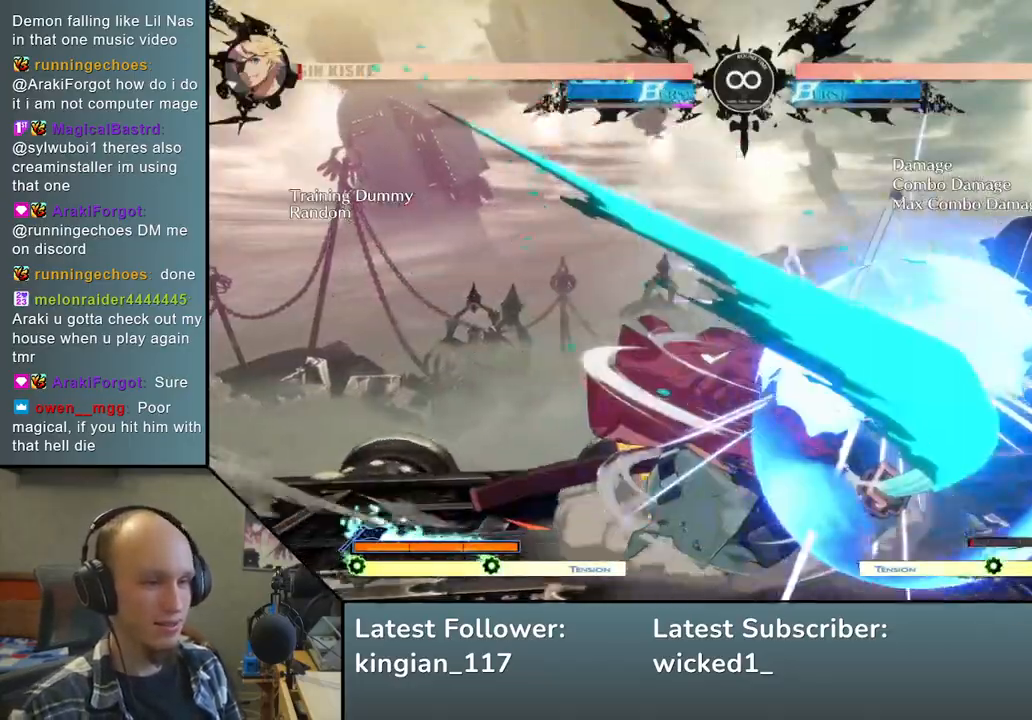
{"buttons": ["R1"], "left_stick": "right", "events": [[33, "left_stick", "down"], [100, "left_stick", "left"], [150, "L2", "down"], [233, "L2", "up"], [283, "left_stick", "right"], [450, "R1", "down"]]}
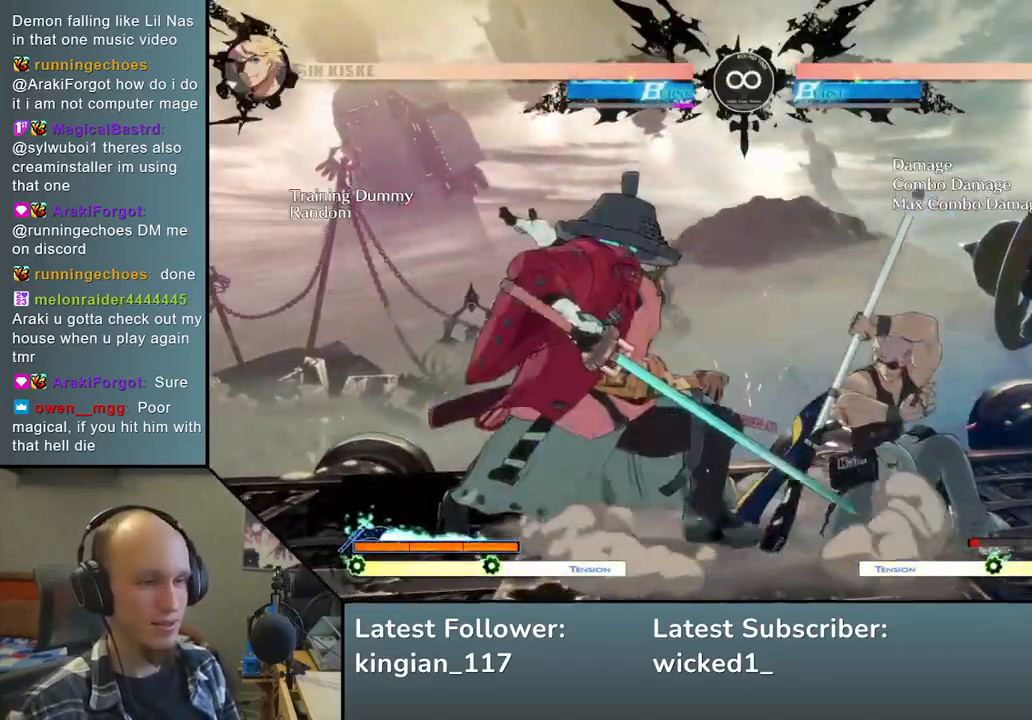
{"buttons": ["SQUARE"], "left_stick": "down", "events": [[33, "R1", "up"], [200, "left_stick", "down"], [283, "left_stick", "right"], [350, "left_stick", "down"], [417, "SQUARE", "down"]]}
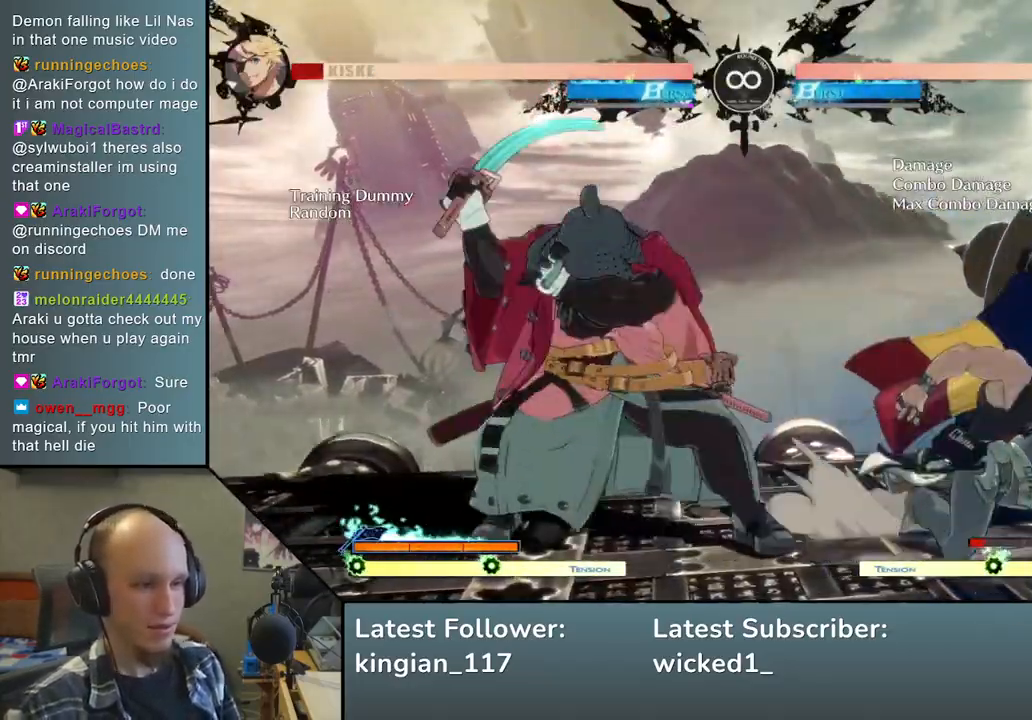
{"buttons": [], "left_stick": "center", "events": [[33, "SQUARE", "up"], [100, "left_stick", "center"], [150, "left_stick", "left"], [233, "left_stick", "down"], [283, "left_stick", "right"], [317, "L2", "down"], [400, "left_stick", "center"], [417, "L2", "up"]]}
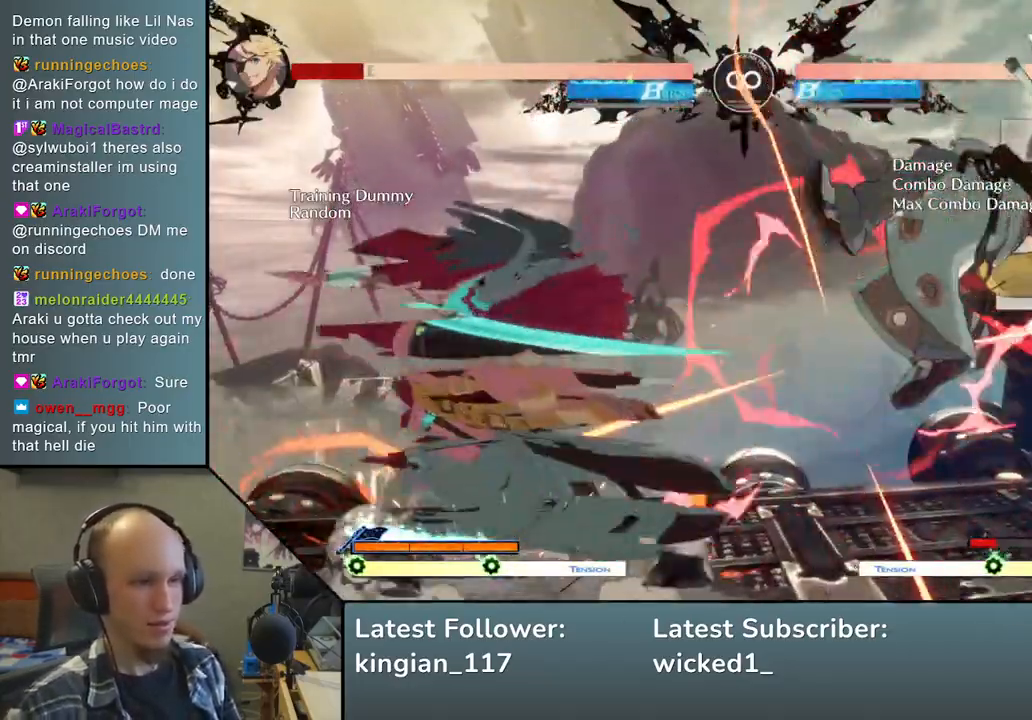
{"buttons": [], "left_stick": "center", "events": [[167, "TRIANGLE", "down"], [267, "TRIANGLE", "up"], [367, "TRIANGLE", "down"], [450, "TRIANGLE", "up"]]}
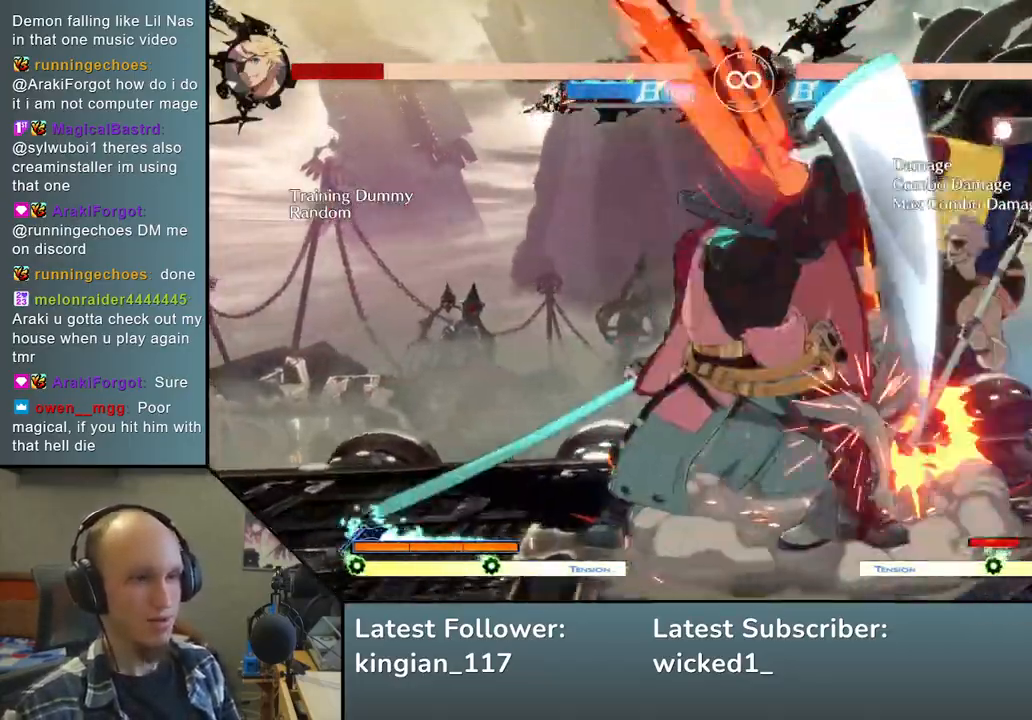
{"buttons": [], "left_stick": "center", "events": [[50, "TRIANGLE", "down"], [183, "TRIANGLE", "up"], [267, "START", "down"], [450, "START", "up"]]}
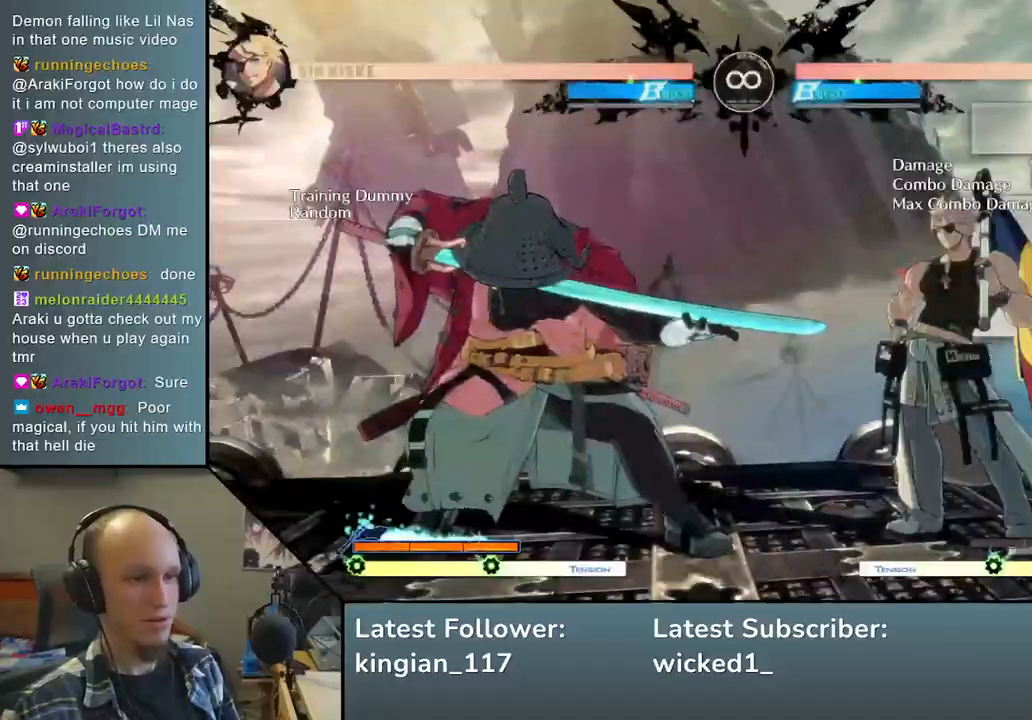
{"buttons": [], "left_stick": "down", "events": [[417, "left_stick", "right"], [483, "left_stick", "down"]]}
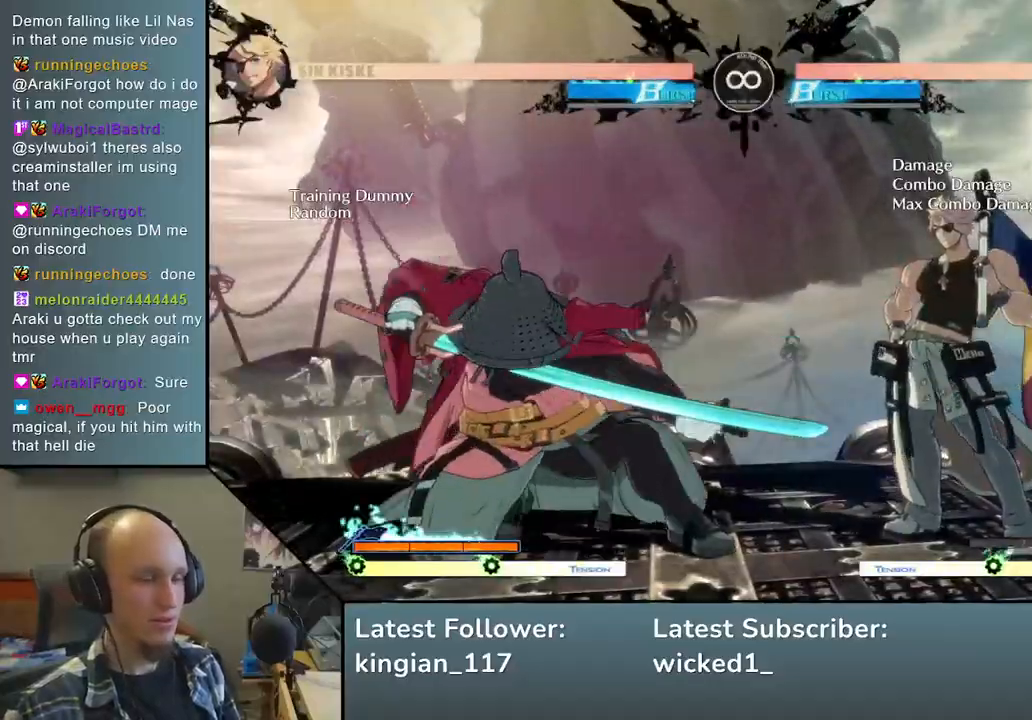
{"buttons": ["L2"], "left_stick": "left", "events": [[83, "left_stick", "left"], [117, "SQUARE", "down"], [183, "left_stick", "center"], [217, "SQUARE", "up"], [233, "left_stick", "right"], [350, "left_stick", "down"], [417, "left_stick", "left"], [467, "L2", "down"]]}
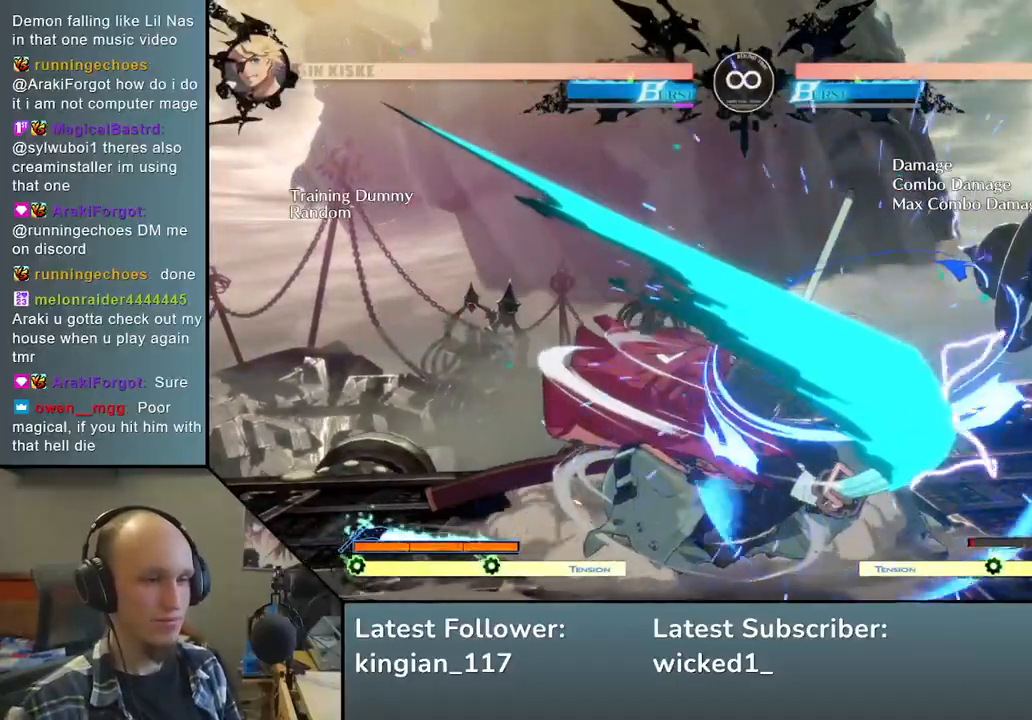
{"buttons": [], "left_stick": "right", "events": [[67, "L2", "up"], [83, "left_stick", "center"], [133, "left_stick", "right"], [300, "R1", "down"], [383, "R1", "up"]]}
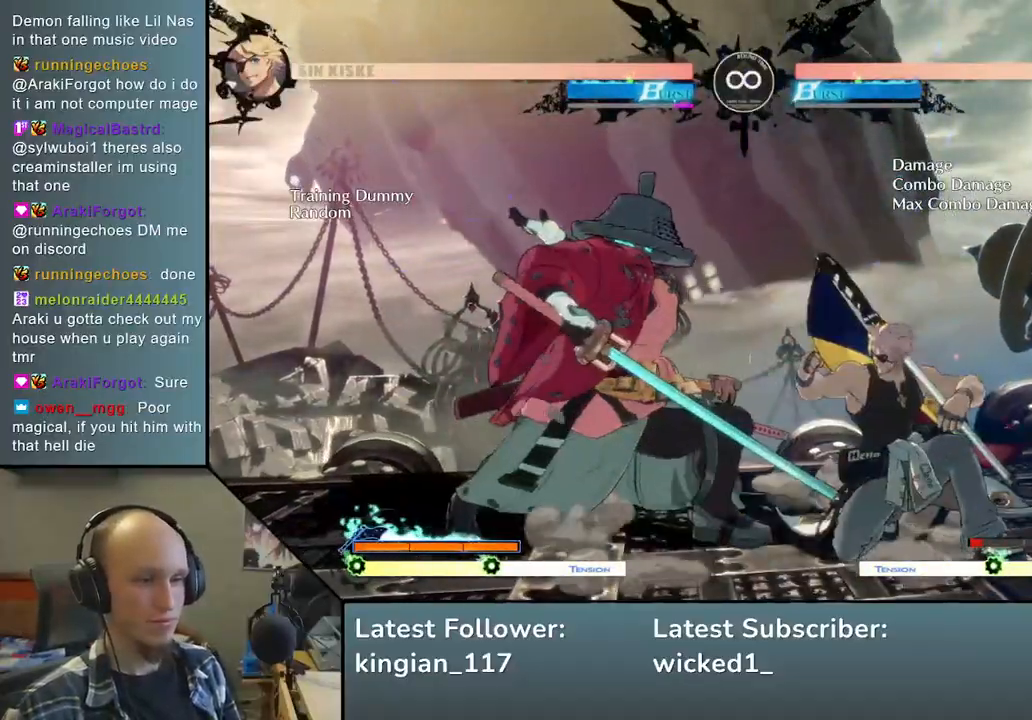
{"buttons": [], "left_stick": "left", "events": [[67, "left_stick", "down"], [183, "left_stick", "right"], [233, "SQUARE", "down"], [250, "left_stick", "down"], [350, "left_stick", "right"], [383, "SQUARE", "up"], [417, "left_stick", "down"], [483, "left_stick", "left"]]}
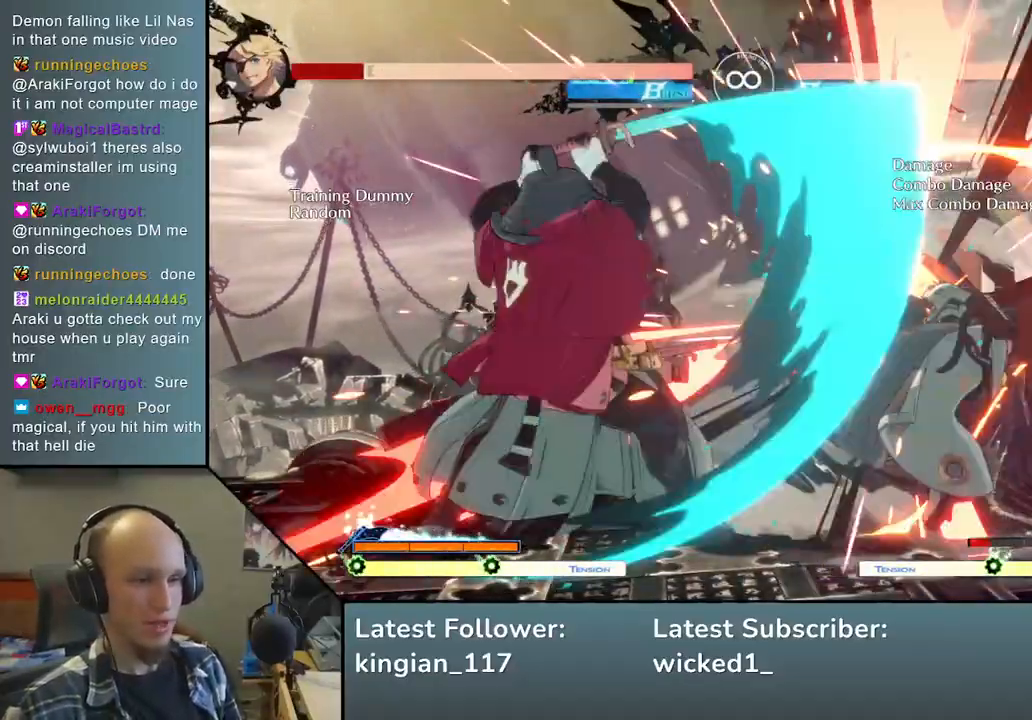
{"buttons": [], "left_stick": "center", "events": [[100, "left_stick", "down"], [167, "left_stick", "right"], [183, "L2", "down"], [283, "L2", "up"], [283, "left_stick", "center"]]}